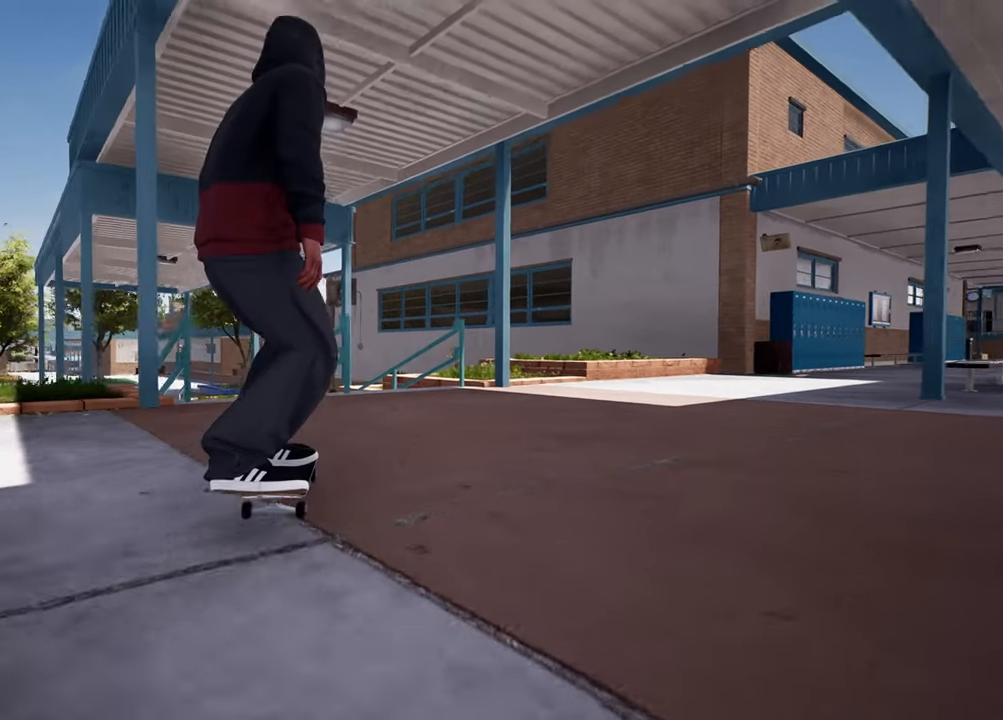
Gameplay with a controller (Xbox layout); each line is a JSON object with the inputs held at the frame after it. "events" lists button and stick changes between this image and that frame as [ms after this image, input, new state], when the widget could be followed in between. Not read: L3 R3.
{"buttons": [], "left_stick": "center", "right_stick": "down", "events": [[117, "L2", "down"], [200, "right_stick", "down"], [217, "L2", "up"]]}
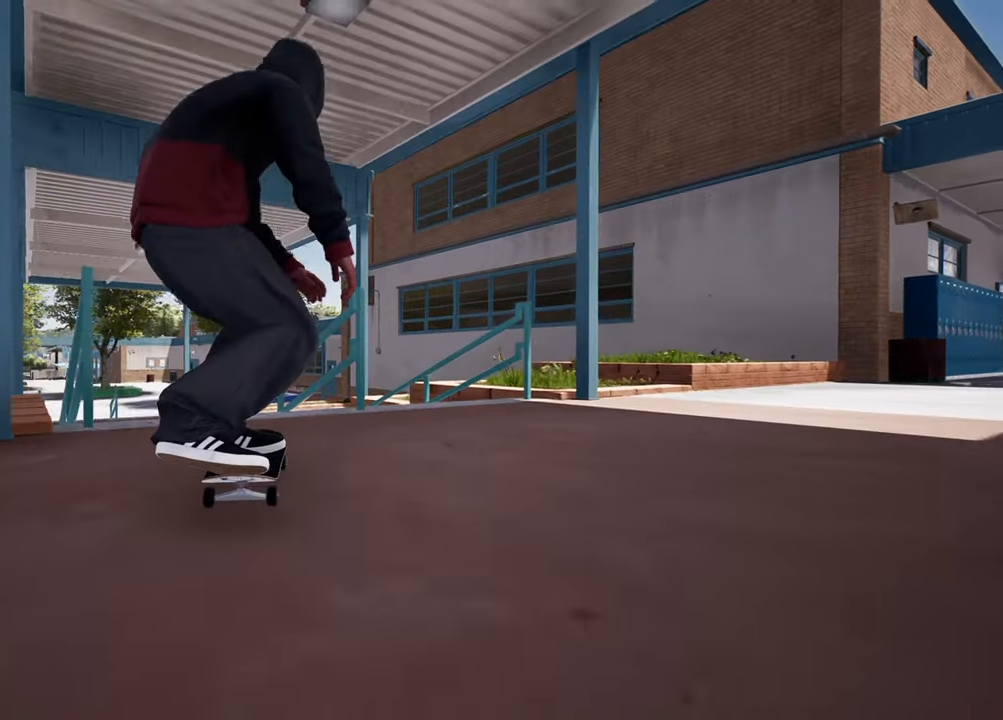
{"buttons": [], "left_stick": "center", "right_stick": "center", "events": [[50, "R2", "down"], [183, "R2", "up"], [283, "right_stick", "left"], [300, "left_stick", "up"], [400, "right_stick", "center"], [483, "left_stick", "center"]]}
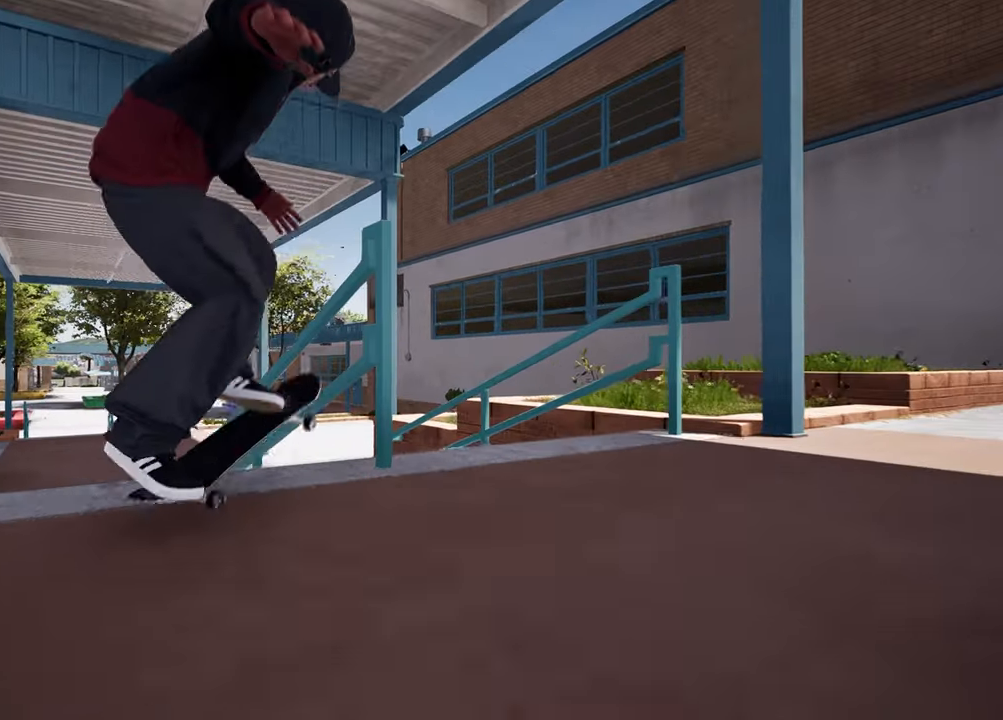
{"buttons": [], "left_stick": "center", "right_stick": "up", "events": [[500, "right_stick", "up"]]}
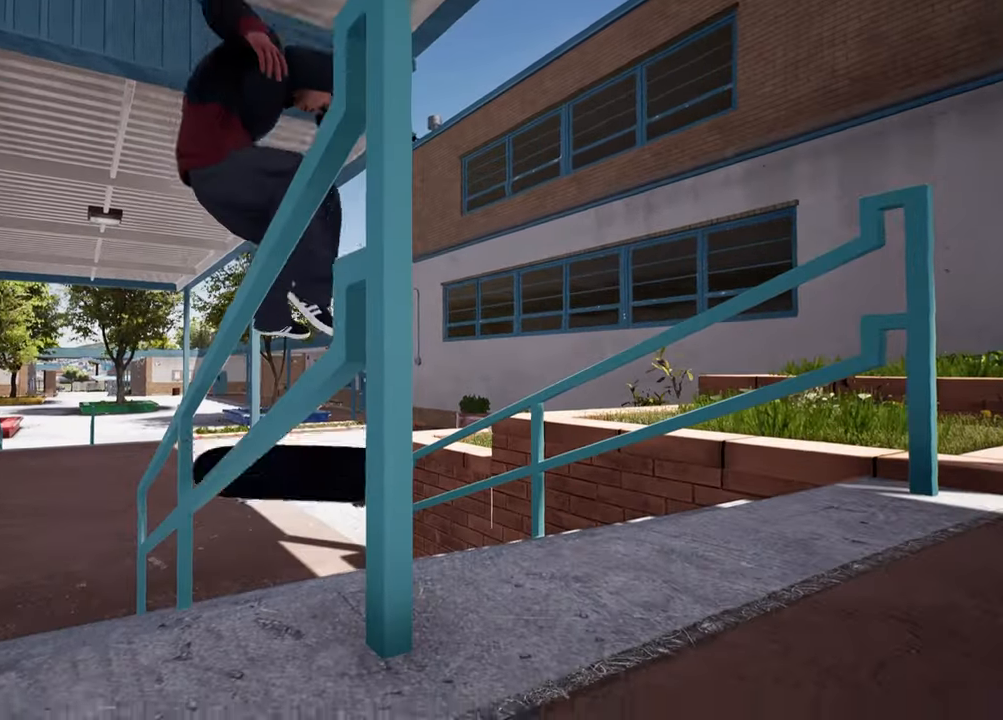
{"buttons": [], "left_stick": "center", "right_stick": "center", "events": [[333, "right_stick", "center"]]}
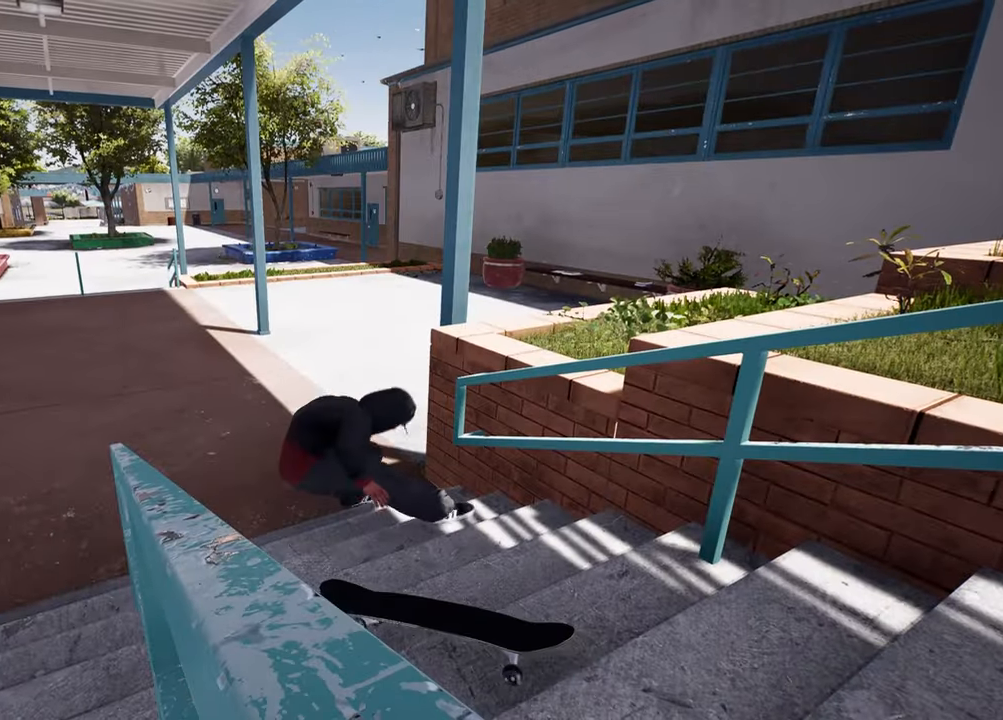
{"buttons": ["Y"], "left_stick": "up", "right_stick": "center", "events": [[217, "left_stick", "up-left"], [250, "A", "down"], [283, "left_stick", "up"], [383, "A", "up"], [450, "Y", "down"]]}
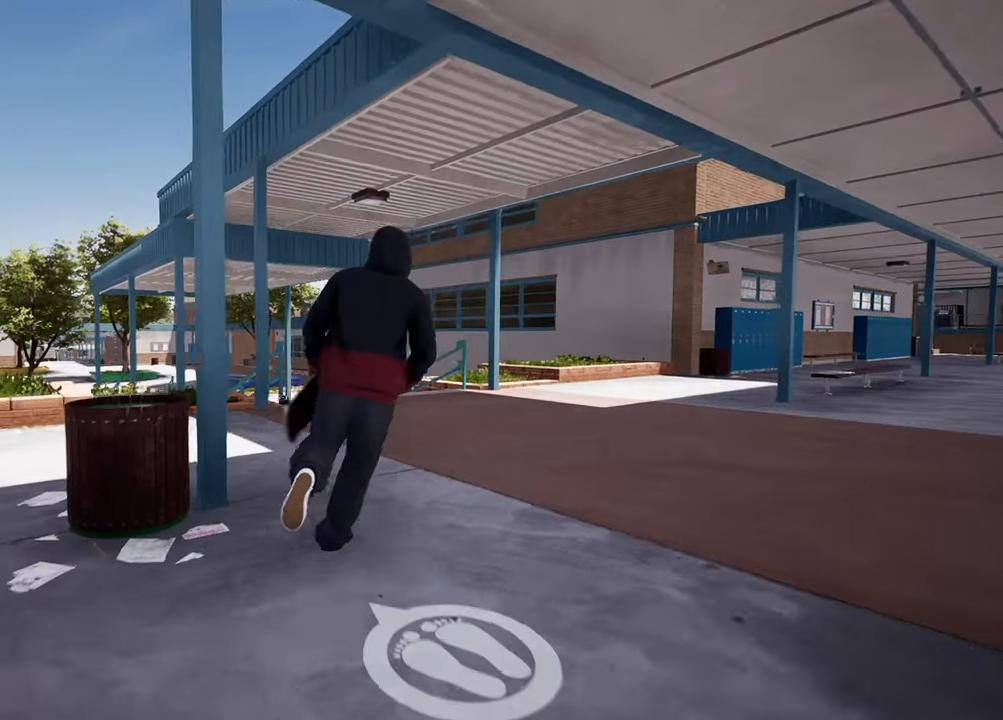
{"buttons": [], "left_stick": "center", "right_stick": "down", "events": [[50, "Y", "up"], [117, "left_stick", "center"], [233, "R2", "down"], [283, "R2", "up"], [417, "right_stick", "down"]]}
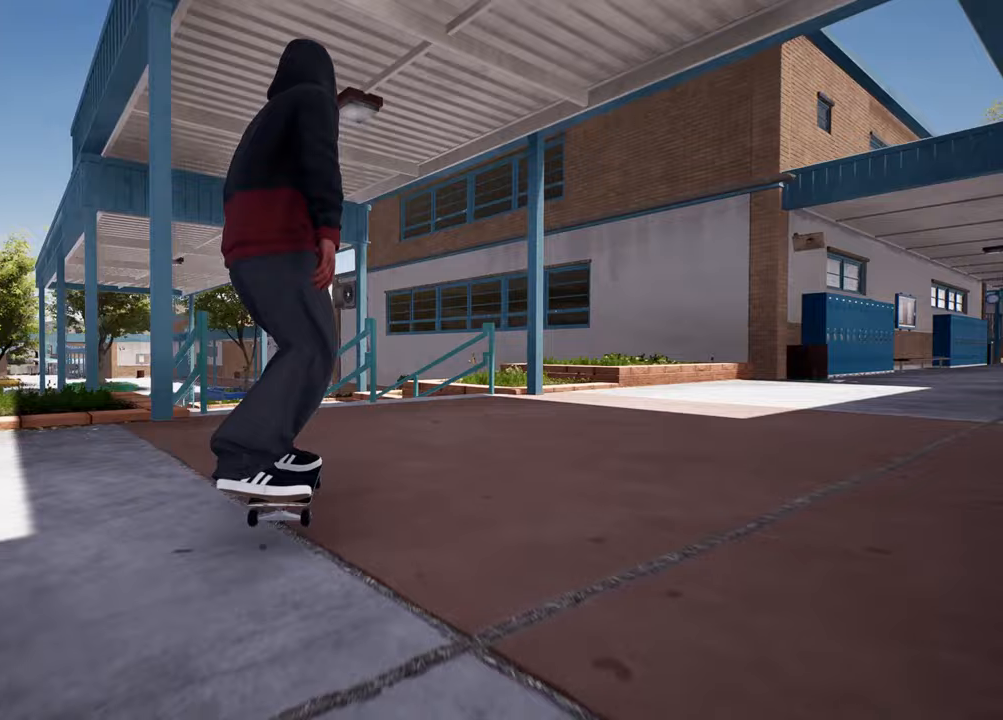
{"buttons": [], "left_stick": "center", "right_stick": "left", "events": [[483, "right_stick", "left"]]}
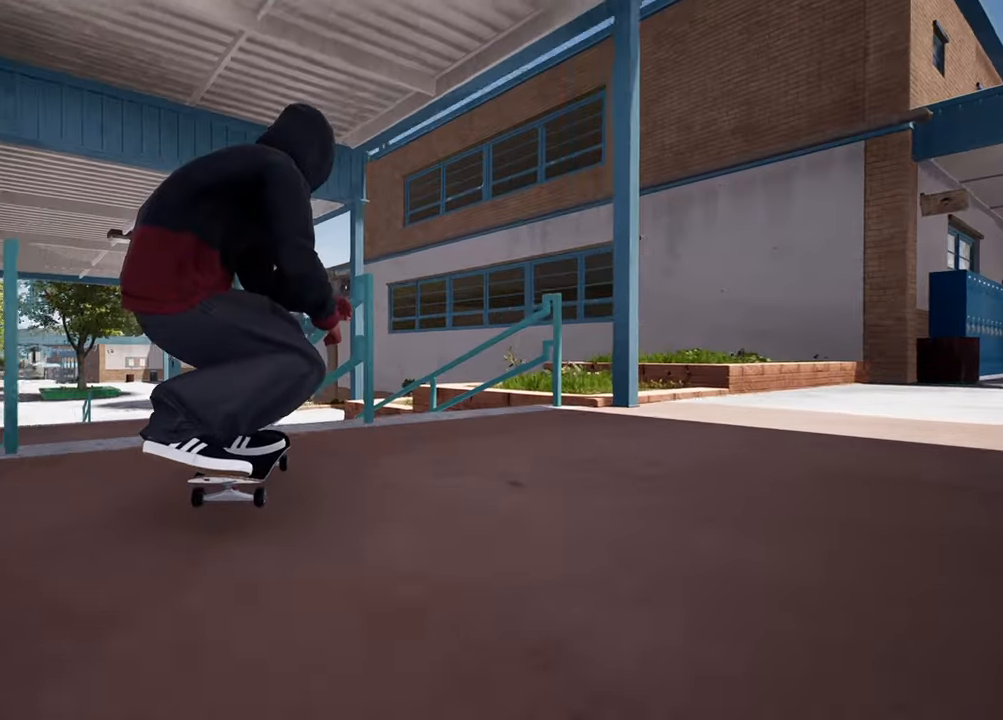
{"buttons": [], "left_stick": "center", "right_stick": "center", "events": [[67, "left_stick", "up"], [67, "right_stick", "up"], [133, "right_stick", "center"], [250, "left_stick", "center"]]}
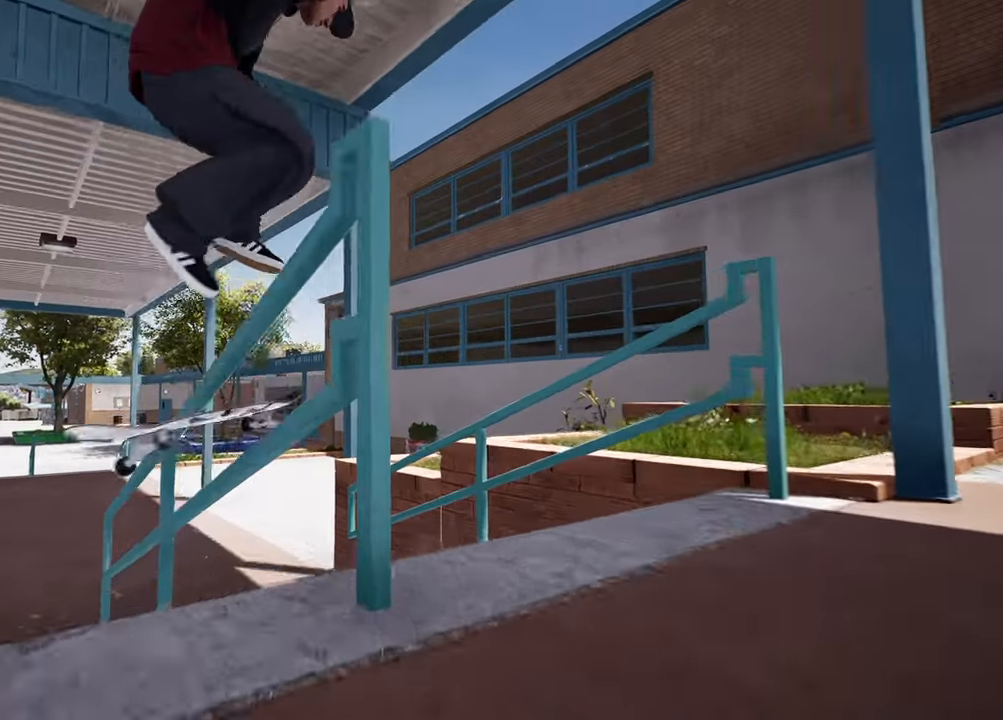
{"buttons": [], "left_stick": "center", "right_stick": "center", "events": [[167, "right_stick", "up"], [333, "right_stick", "center"]]}
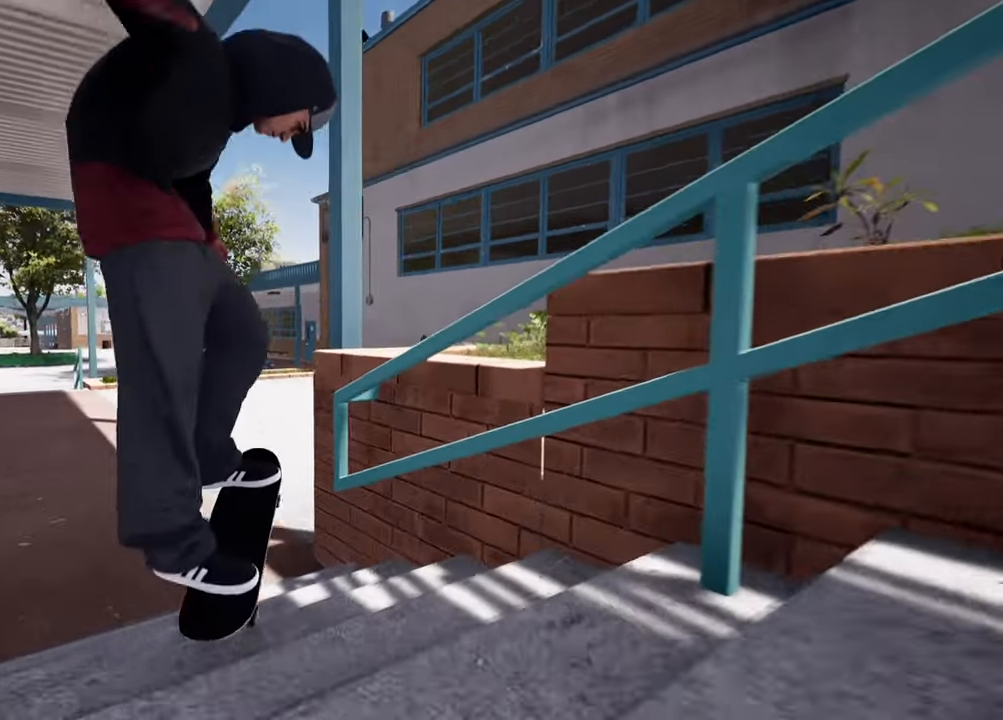
{"buttons": ["L2"], "left_stick": "center", "right_stick": "center", "events": [[267, "L2", "down"]]}
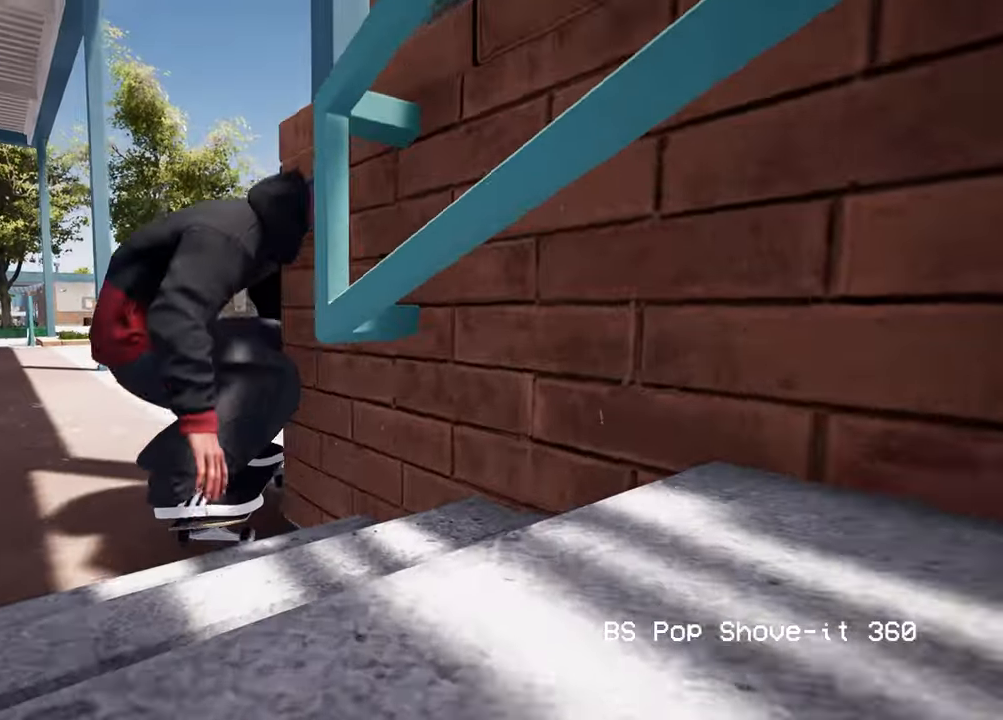
{"buttons": ["L2"], "left_stick": "center", "right_stick": "center", "events": []}
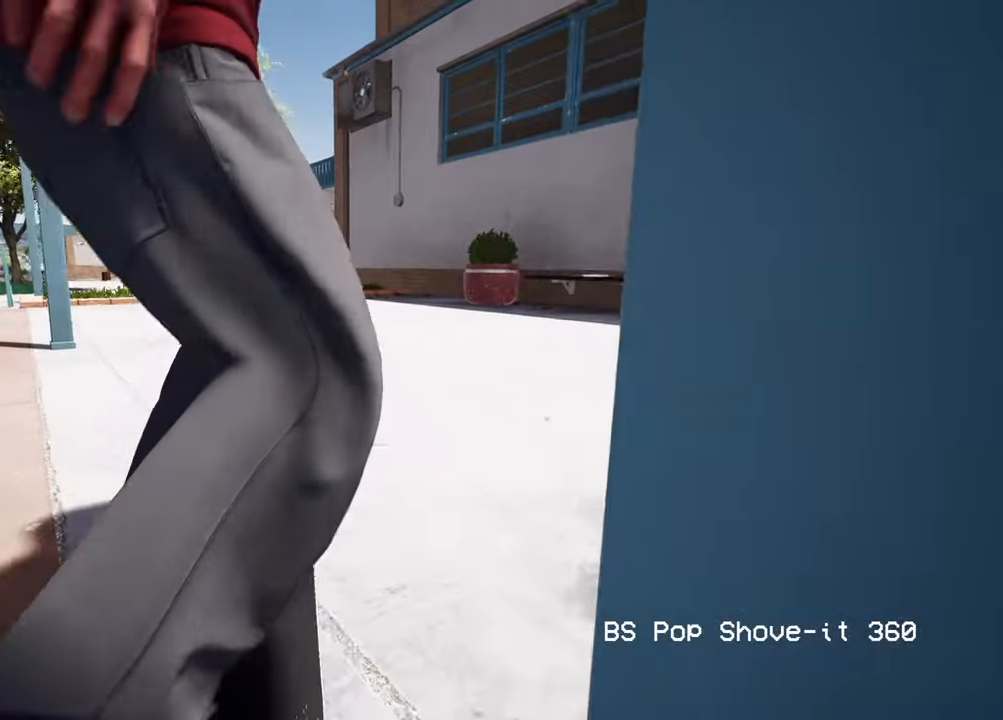
{"buttons": [], "left_stick": "center", "right_stick": "center", "events": [[467, "L2", "up"]]}
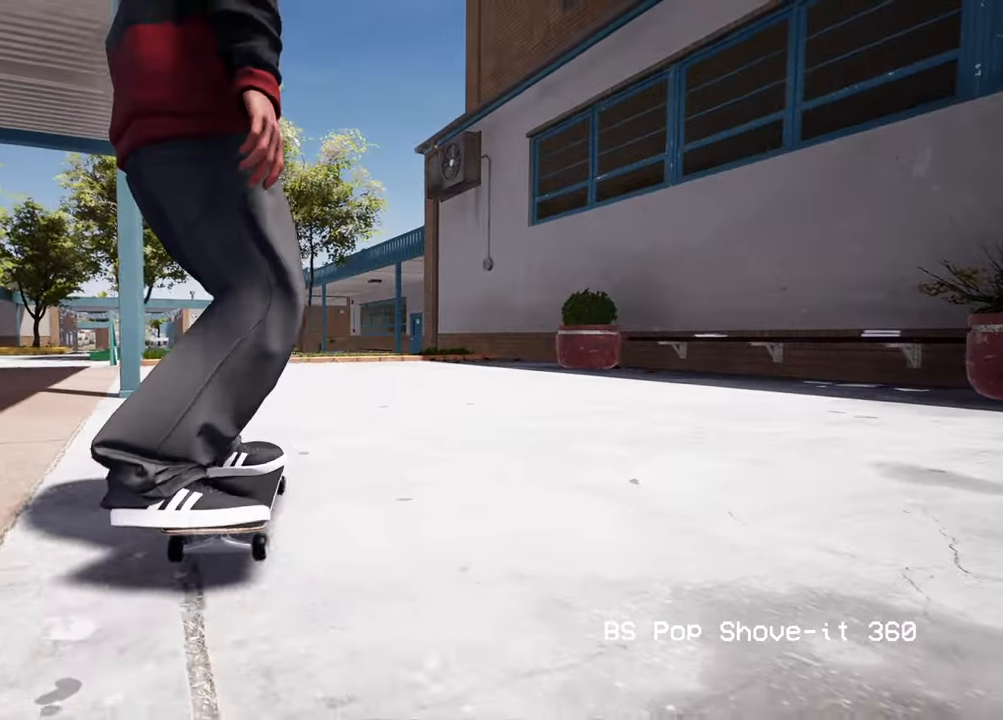
{"buttons": [], "left_stick": "center", "right_stick": "center", "events": []}
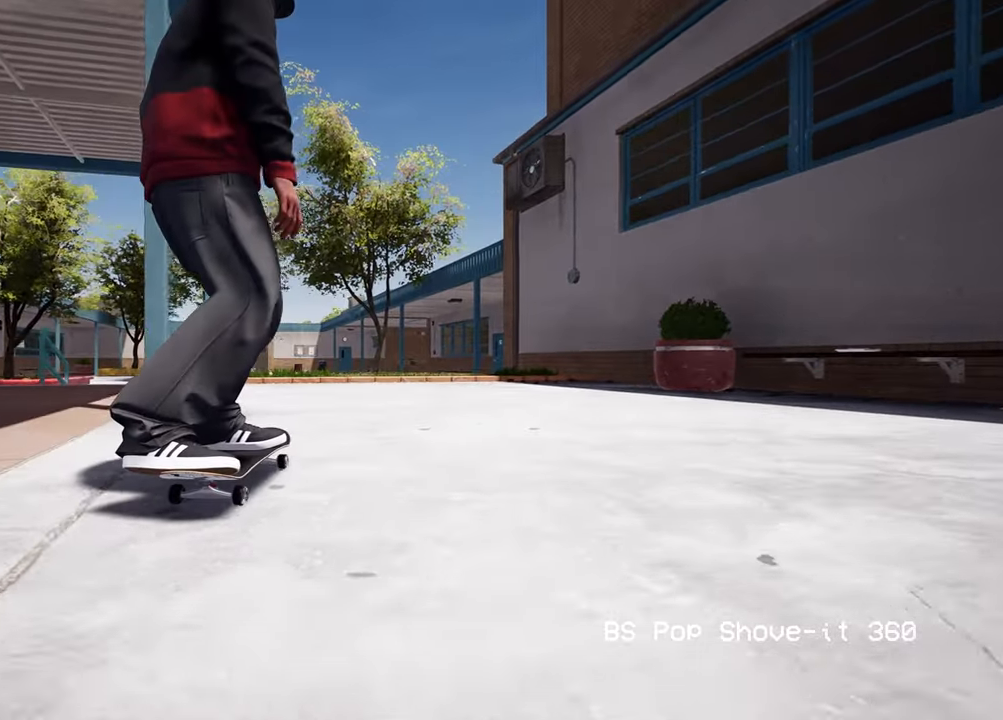
{"buttons": [], "left_stick": "center", "right_stick": "center", "events": []}
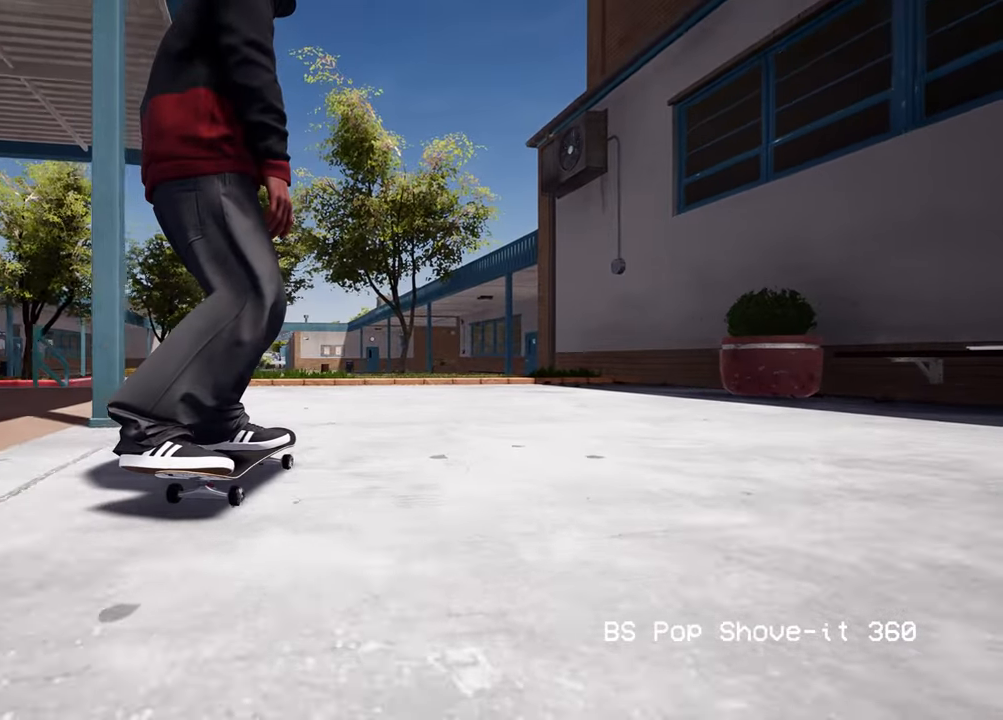
{"buttons": [], "left_stick": "center", "right_stick": "center", "events": []}
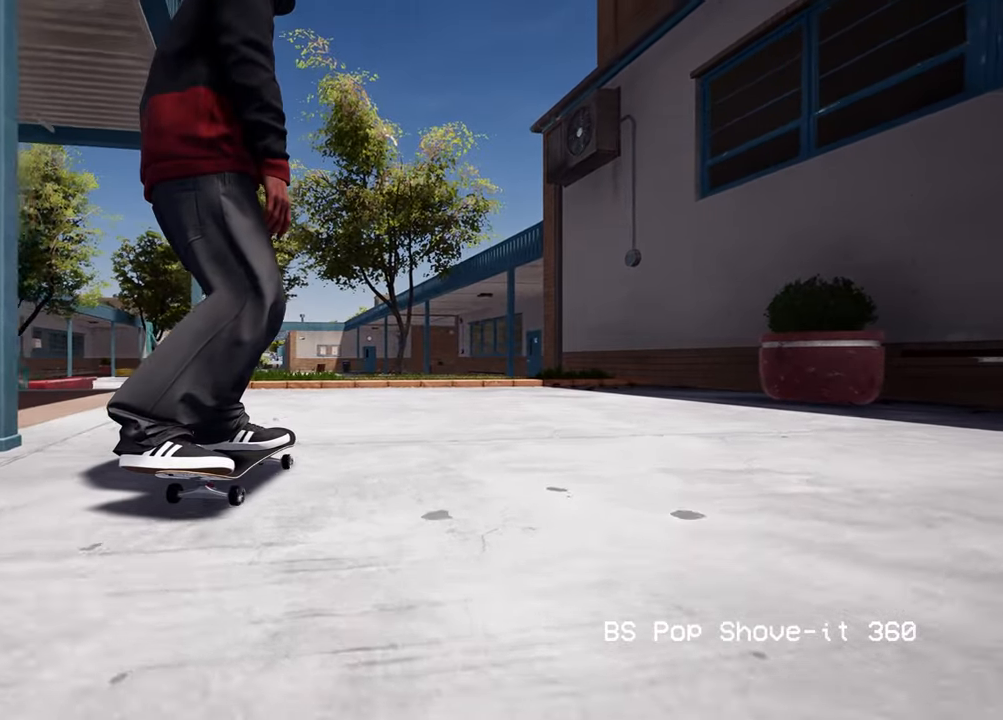
{"buttons": [], "left_stick": "center", "right_stick": "center", "events": []}
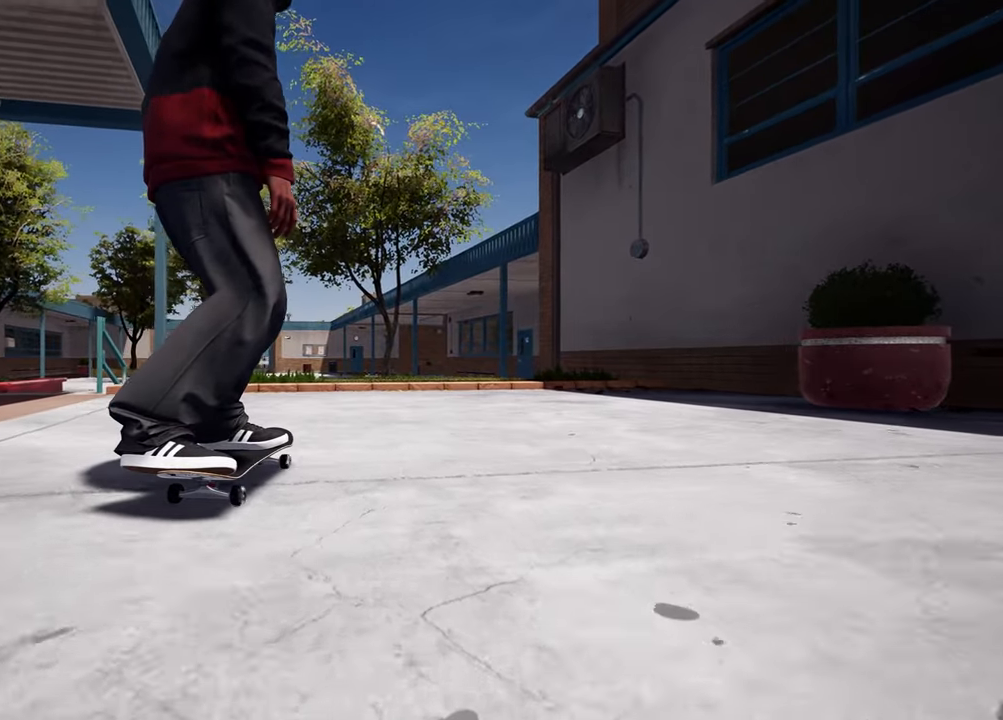
{"buttons": [], "left_stick": "center", "right_stick": "center", "events": []}
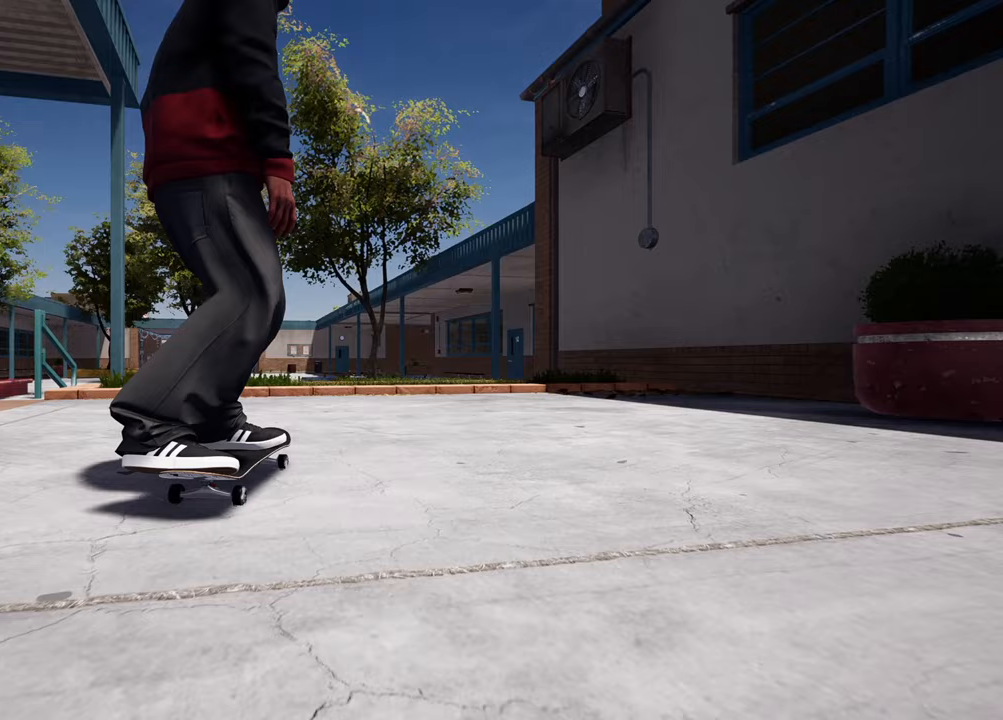
{"buttons": [], "left_stick": "center", "right_stick": "center", "events": []}
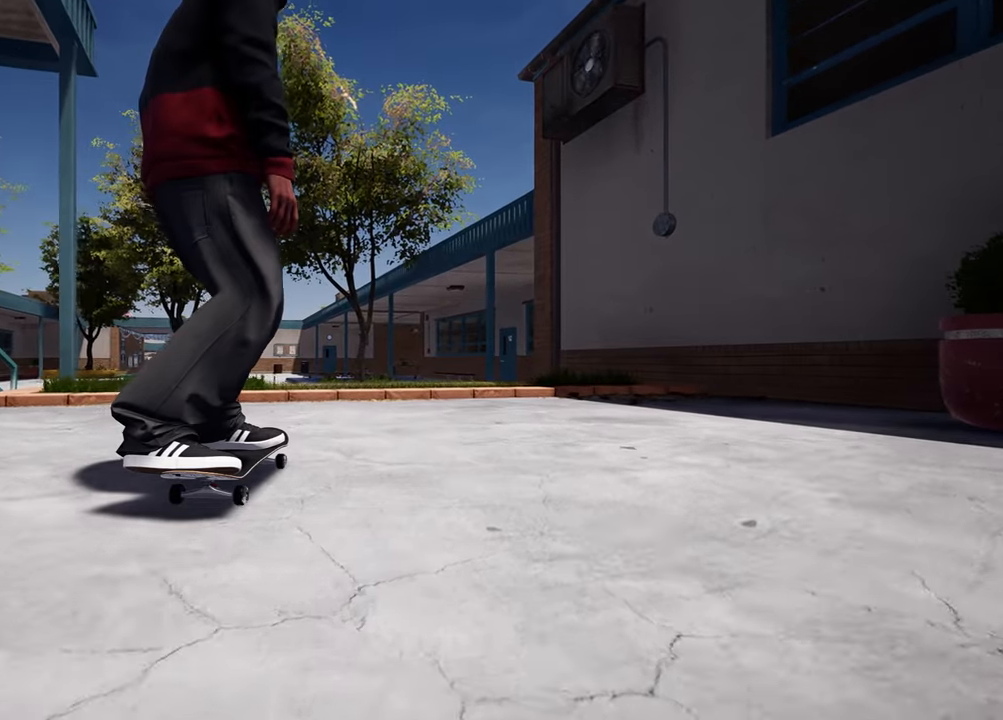
{"buttons": [], "left_stick": "center", "right_stick": "center", "events": []}
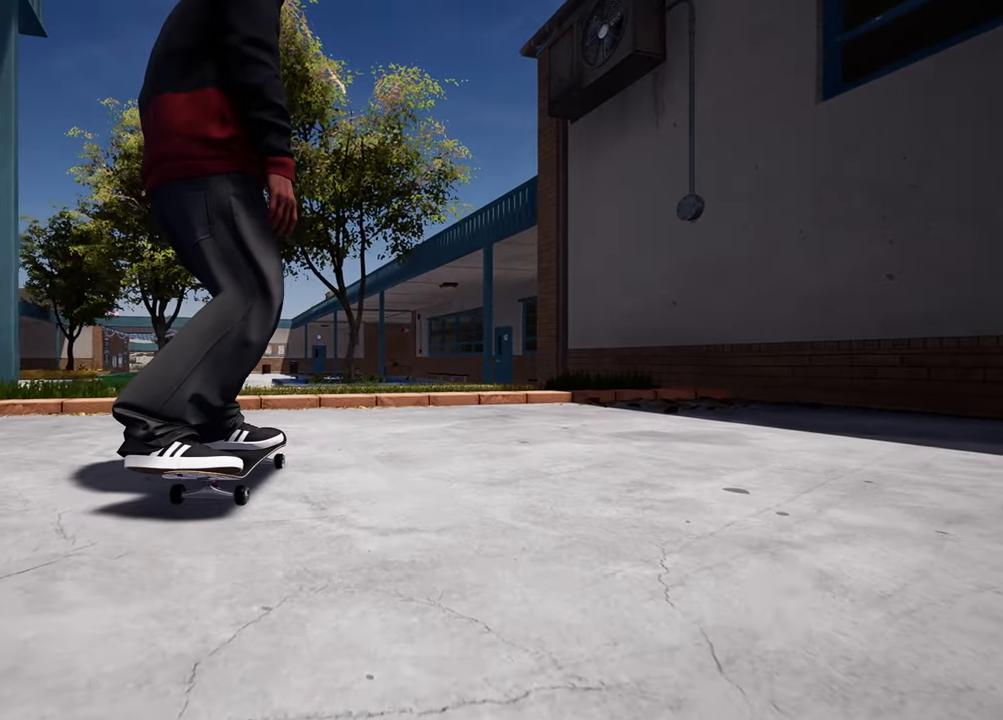
{"buttons": [], "left_stick": "center", "right_stick": "left", "events": [[100, "SELECT", "down"], [267, "SELECT", "up"], [267, "X", "down"], [317, "X", "up"], [450, "right_stick", "left"]]}
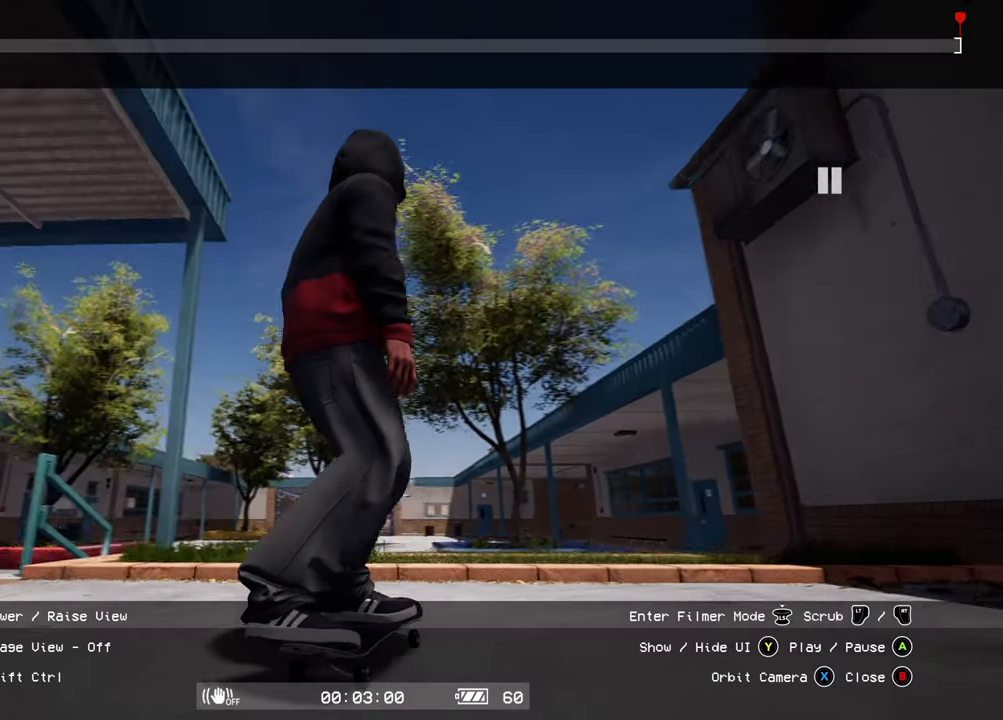
{"buttons": ["L2"], "left_stick": "center", "right_stick": "left", "events": [[83, "left_stick", "down-left"], [250, "left_stick", "center"], [467, "L2", "down"]]}
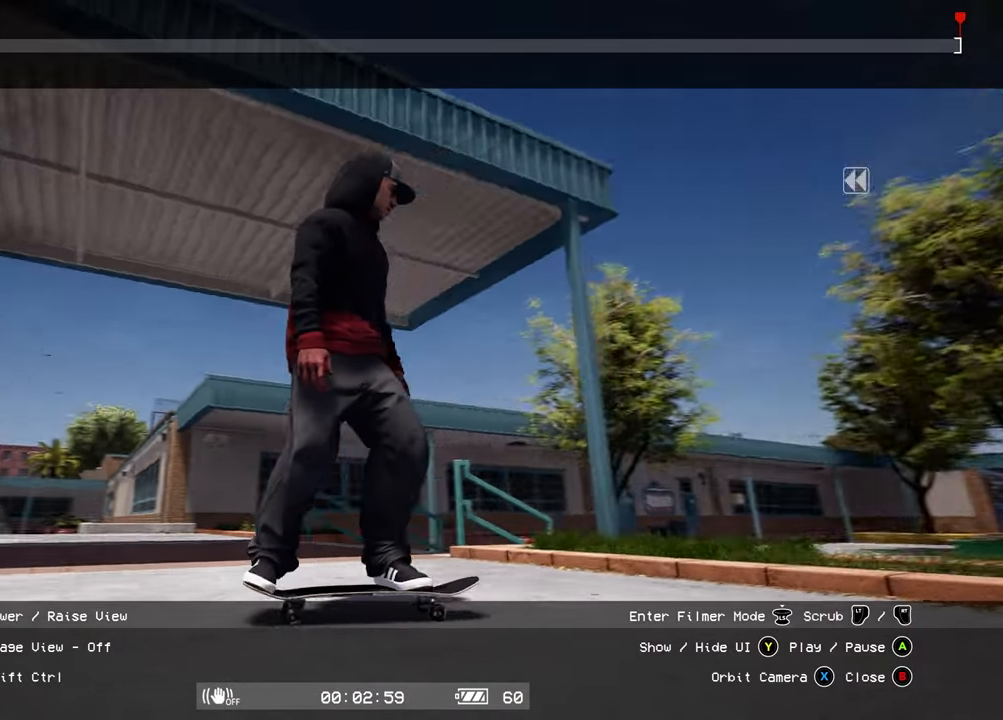
{"buttons": [], "left_stick": "center", "right_stick": "center", "events": [[83, "L2", "up"], [133, "right_stick", "center"]]}
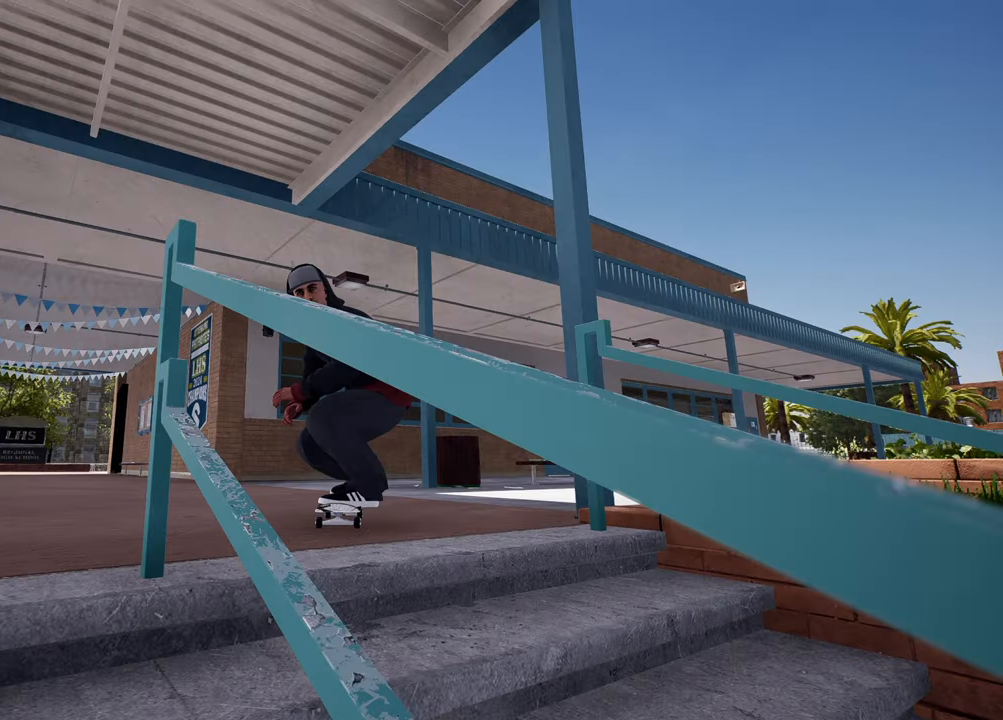
{"buttons": [], "left_stick": "center", "right_stick": "center", "events": []}
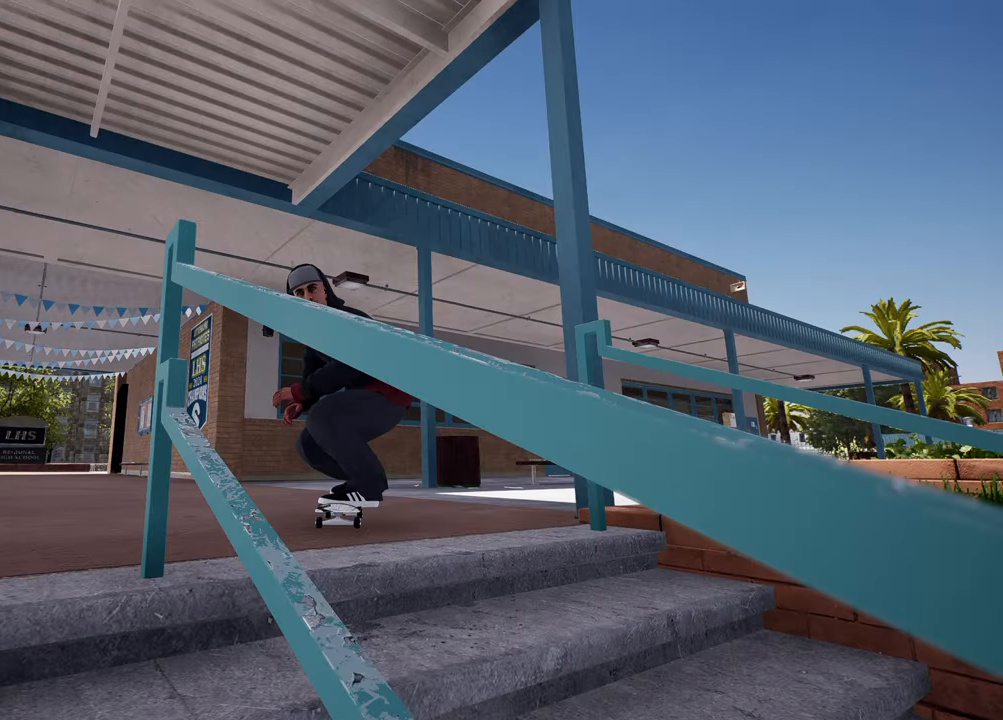
{"buttons": [], "left_stick": "center", "right_stick": "center", "events": []}
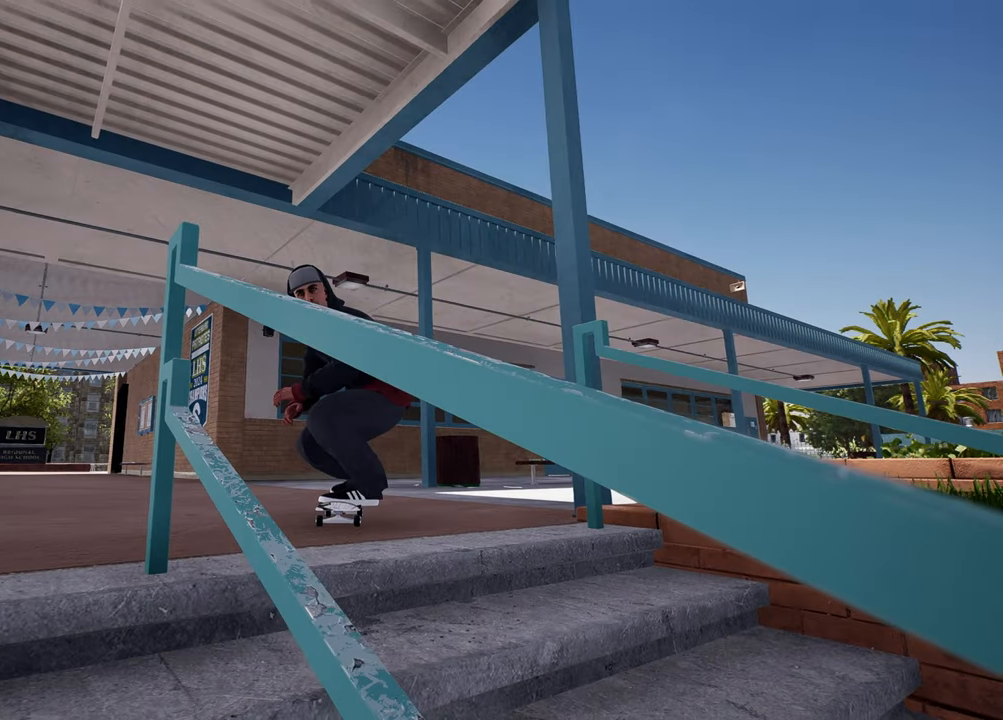
{"buttons": [], "left_stick": "center", "right_stick": "center", "events": []}
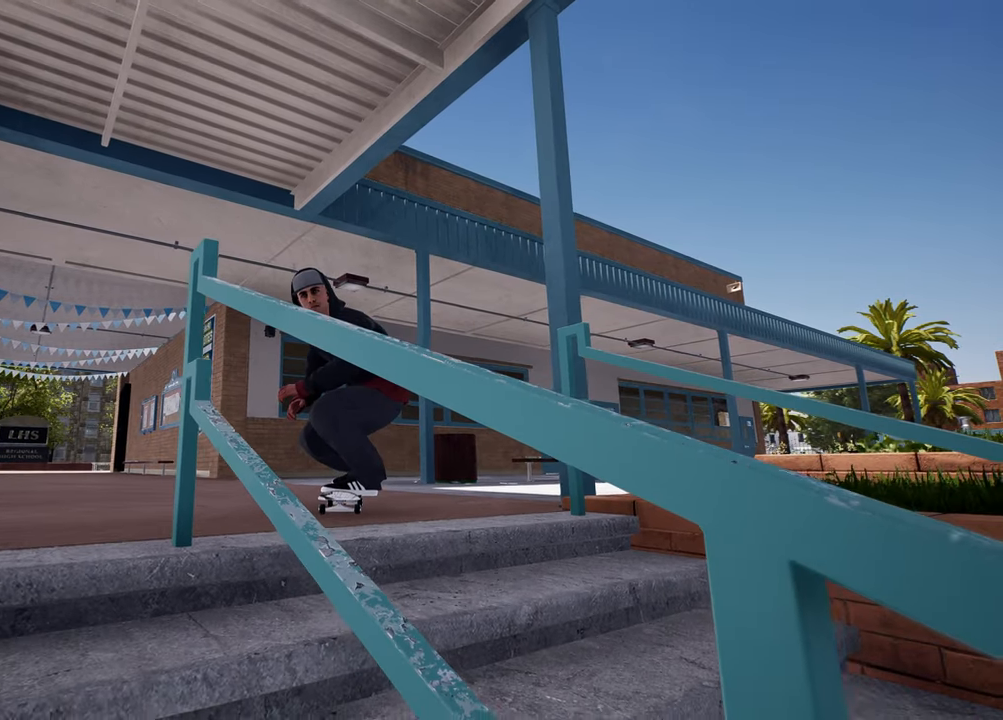
{"buttons": [], "left_stick": "center", "right_stick": "center", "events": []}
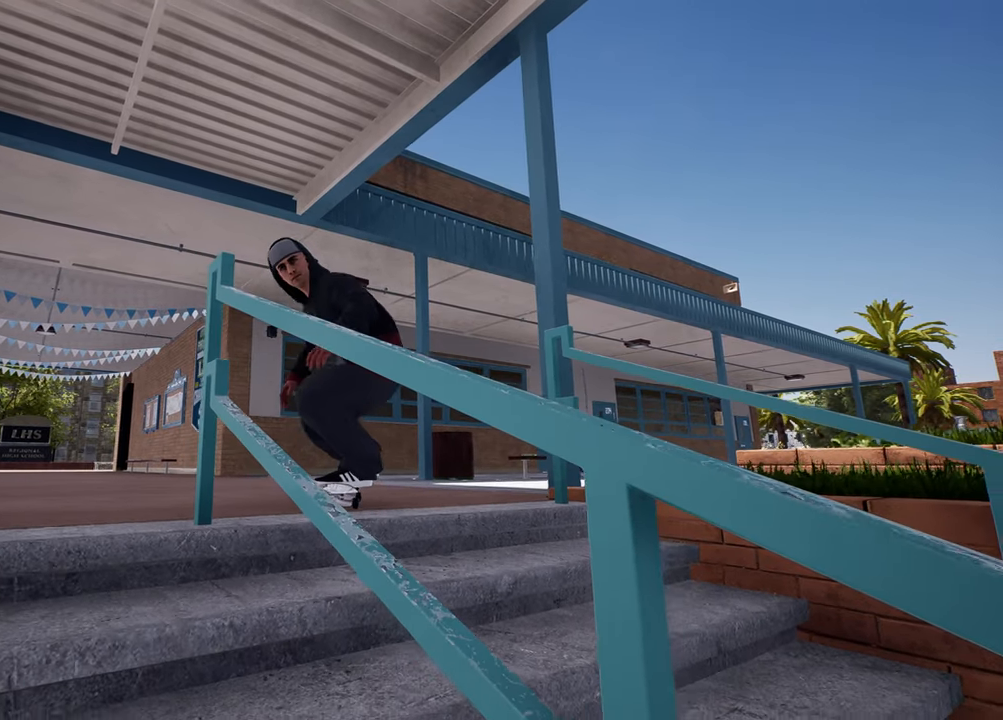
{"buttons": [], "left_stick": "center", "right_stick": "center", "events": []}
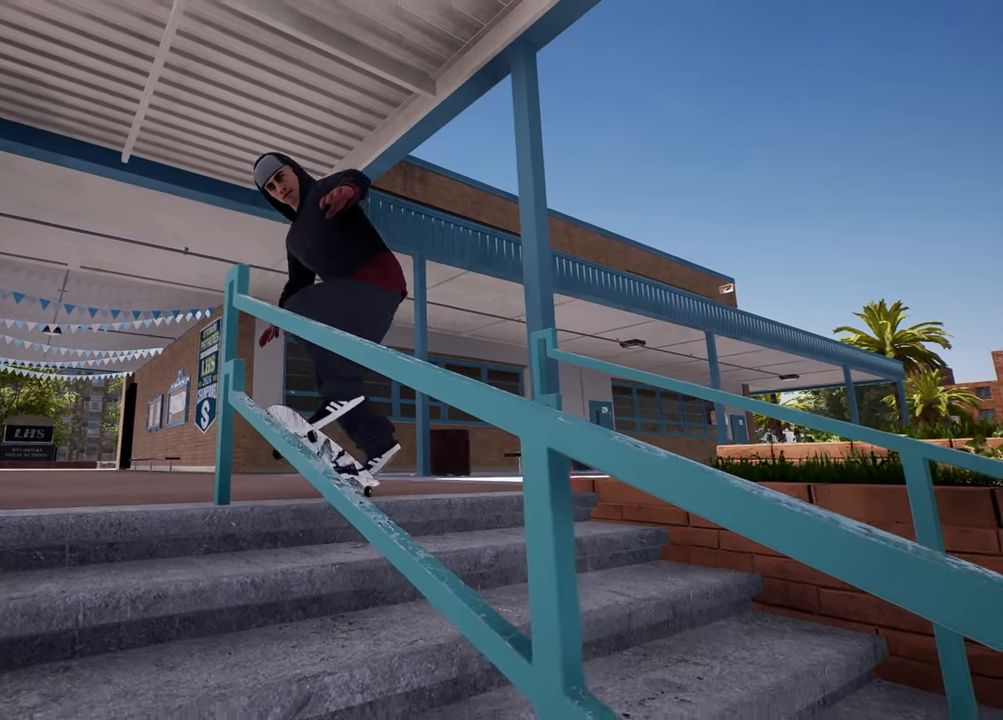
{"buttons": [], "left_stick": "center", "right_stick": "center", "events": []}
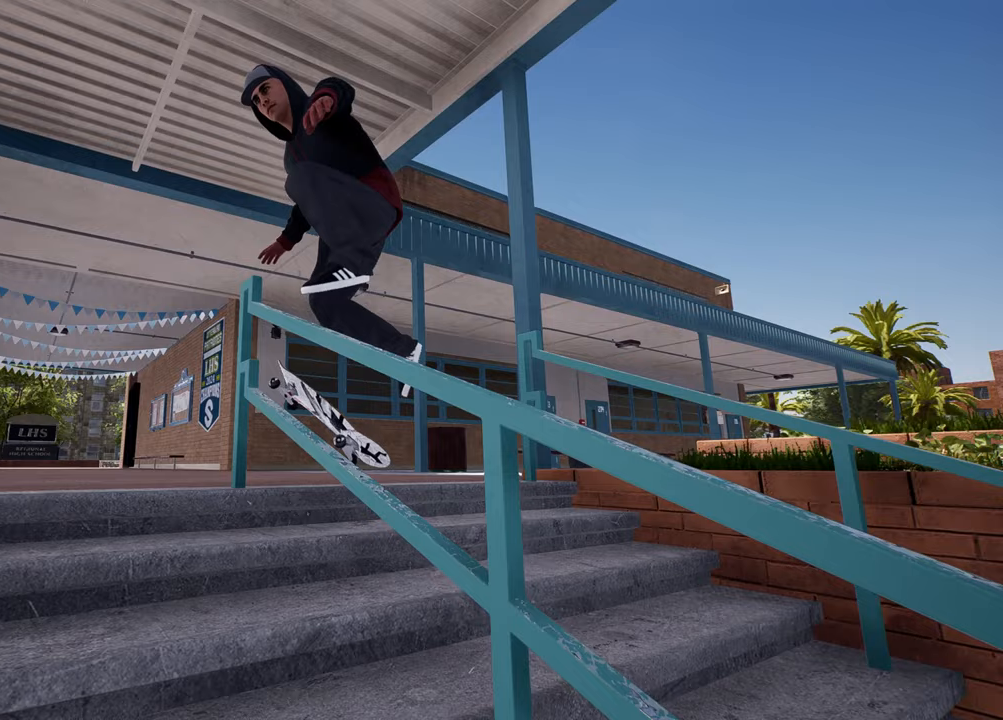
{"buttons": [], "left_stick": "center", "right_stick": "center", "events": []}